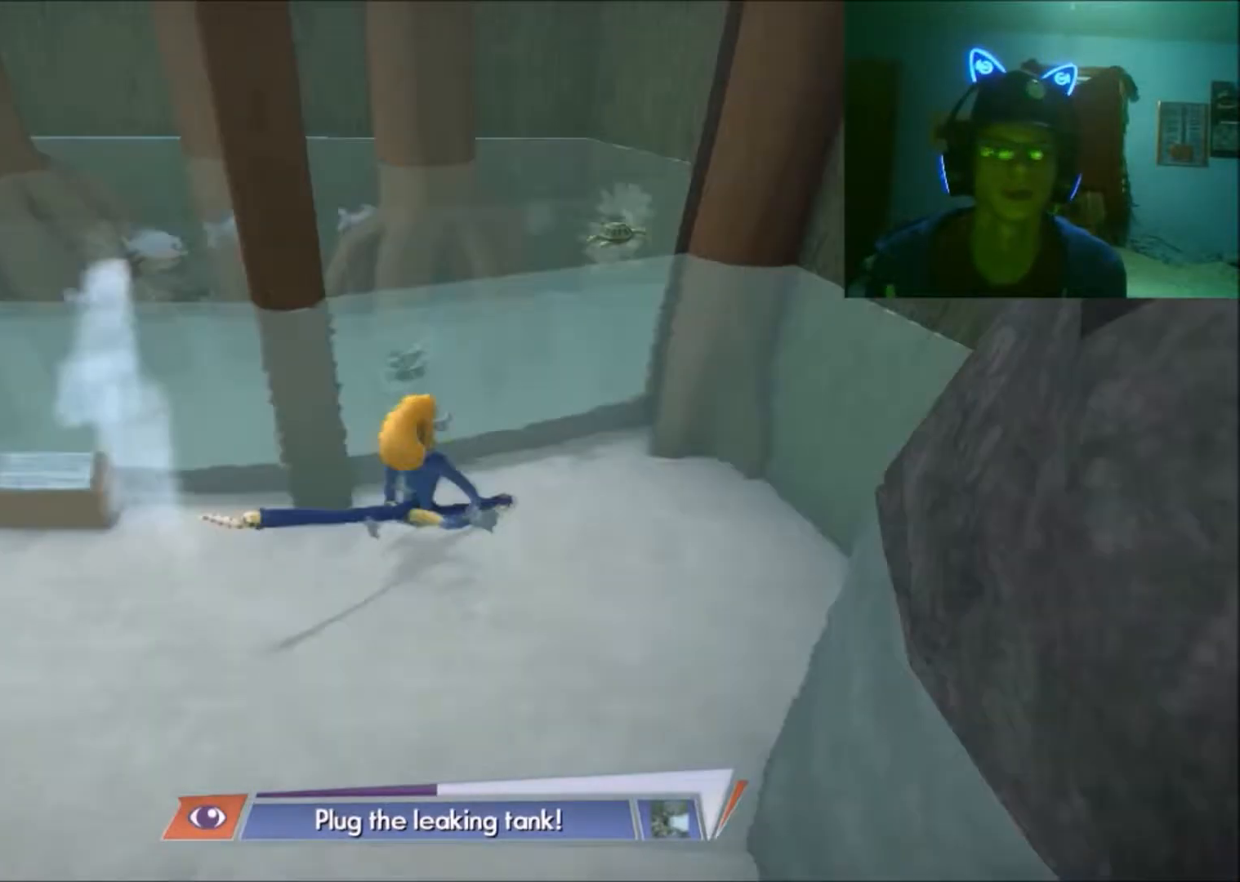
Gameplay with a controller (Xbox layout); each line is a JSON object with the inputs held at the frame after it. "events" lists button and stick changes between this image and that frame as [ms after this image, input, new state], when the widget could be followed in between. Not read: L2 L3 R2 R3.
{"buttons": [], "left_stick": "left", "right_stick": "center", "events": []}
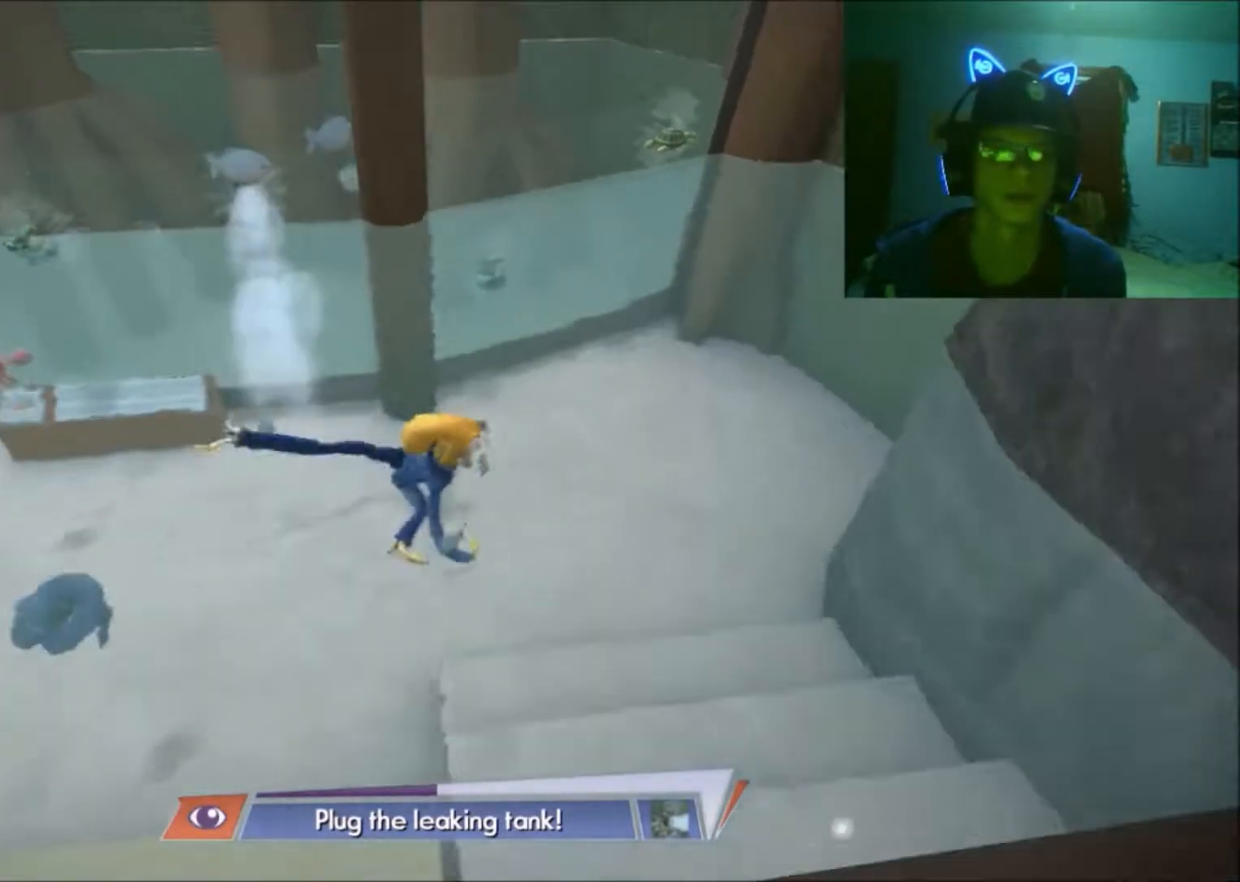
{"buttons": [], "left_stick": "left", "right_stick": "center", "events": [[250, "A", "down"], [417, "A", "up"]]}
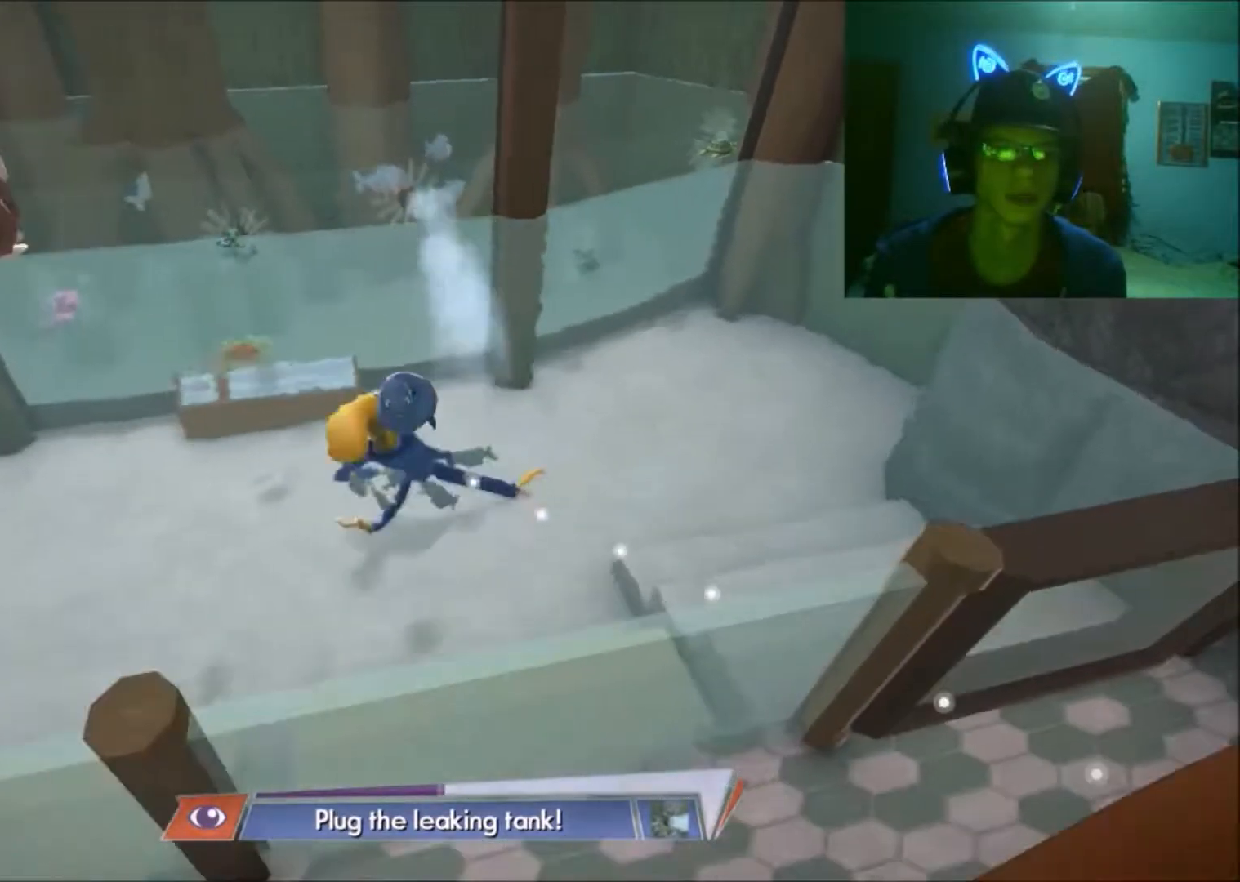
{"buttons": [], "left_stick": "up-left", "right_stick": "center", "events": [[100, "left_stick", "up-left"]]}
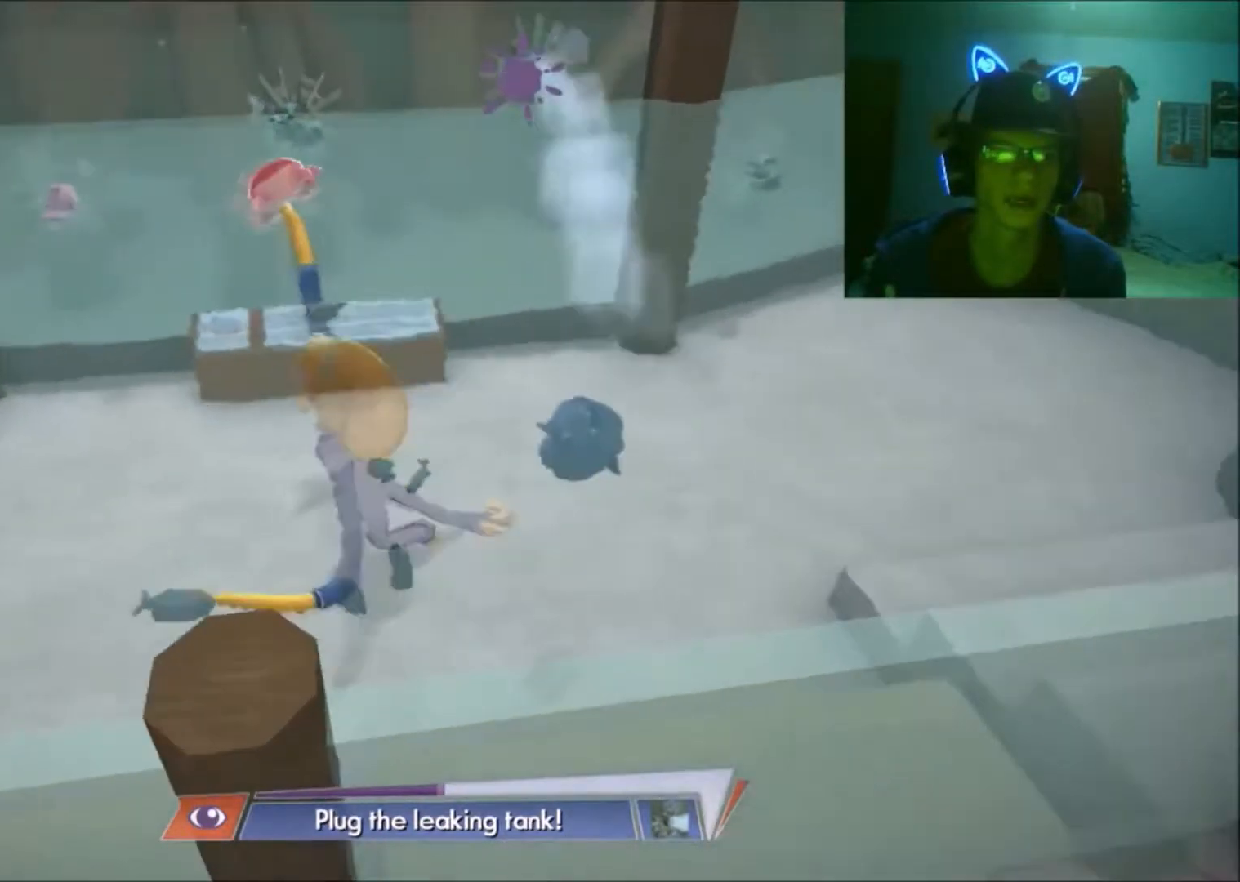
{"buttons": [], "left_stick": "up-left", "right_stick": "center", "events": [[117, "right_stick", "up-left"], [367, "right_stick", "center"]]}
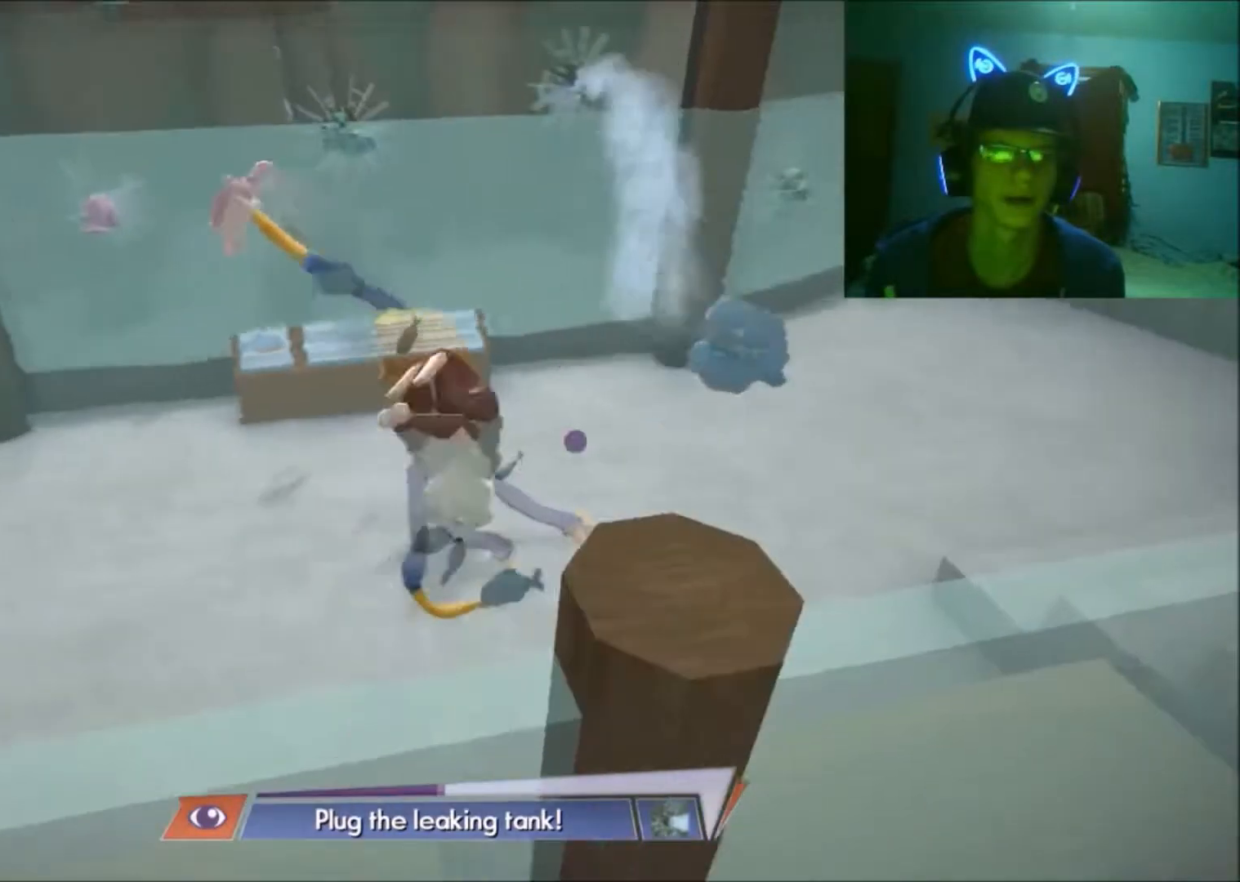
{"buttons": [], "left_stick": "up-right", "right_stick": "up", "events": [[267, "left_stick", "up-right"], [500, "right_stick", "up"]]}
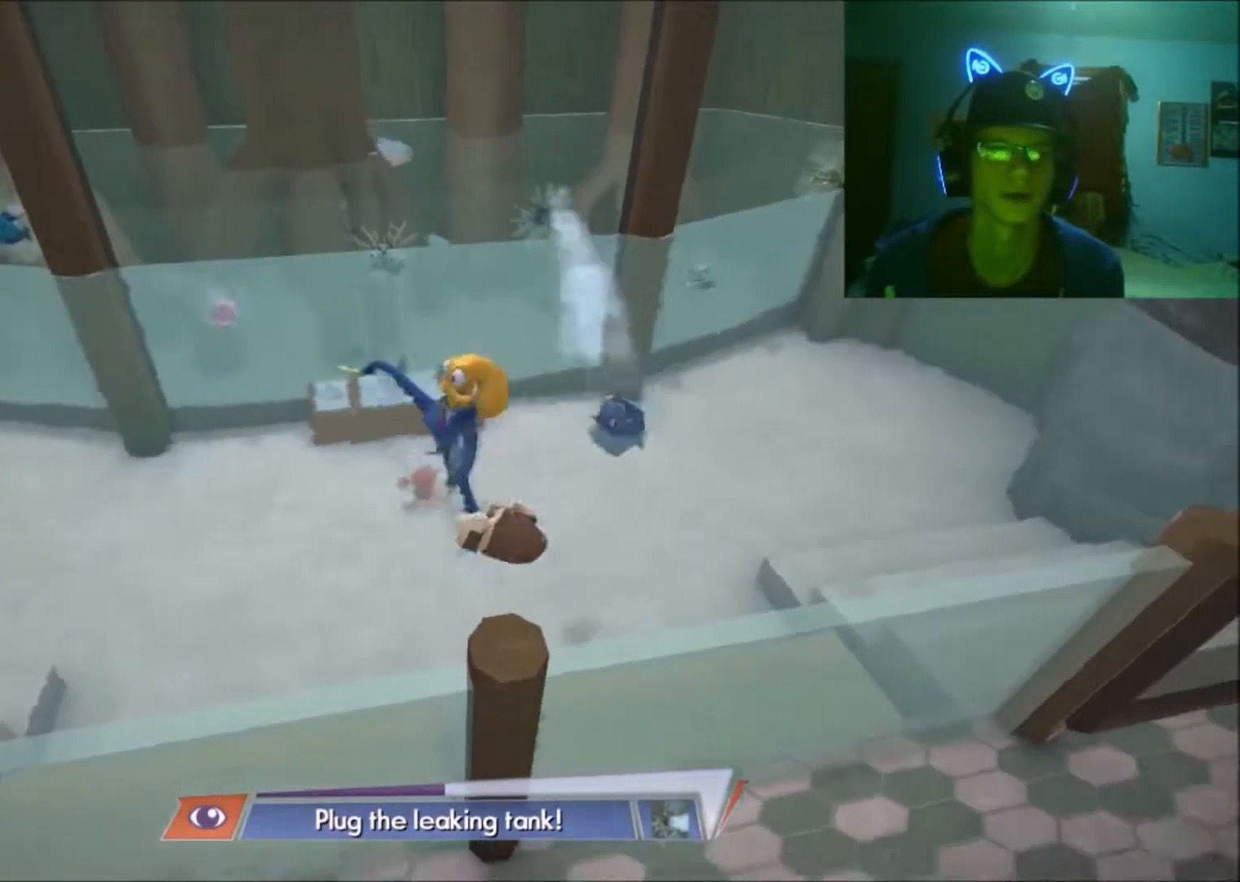
{"buttons": [], "left_stick": "up-right", "right_stick": "up", "events": []}
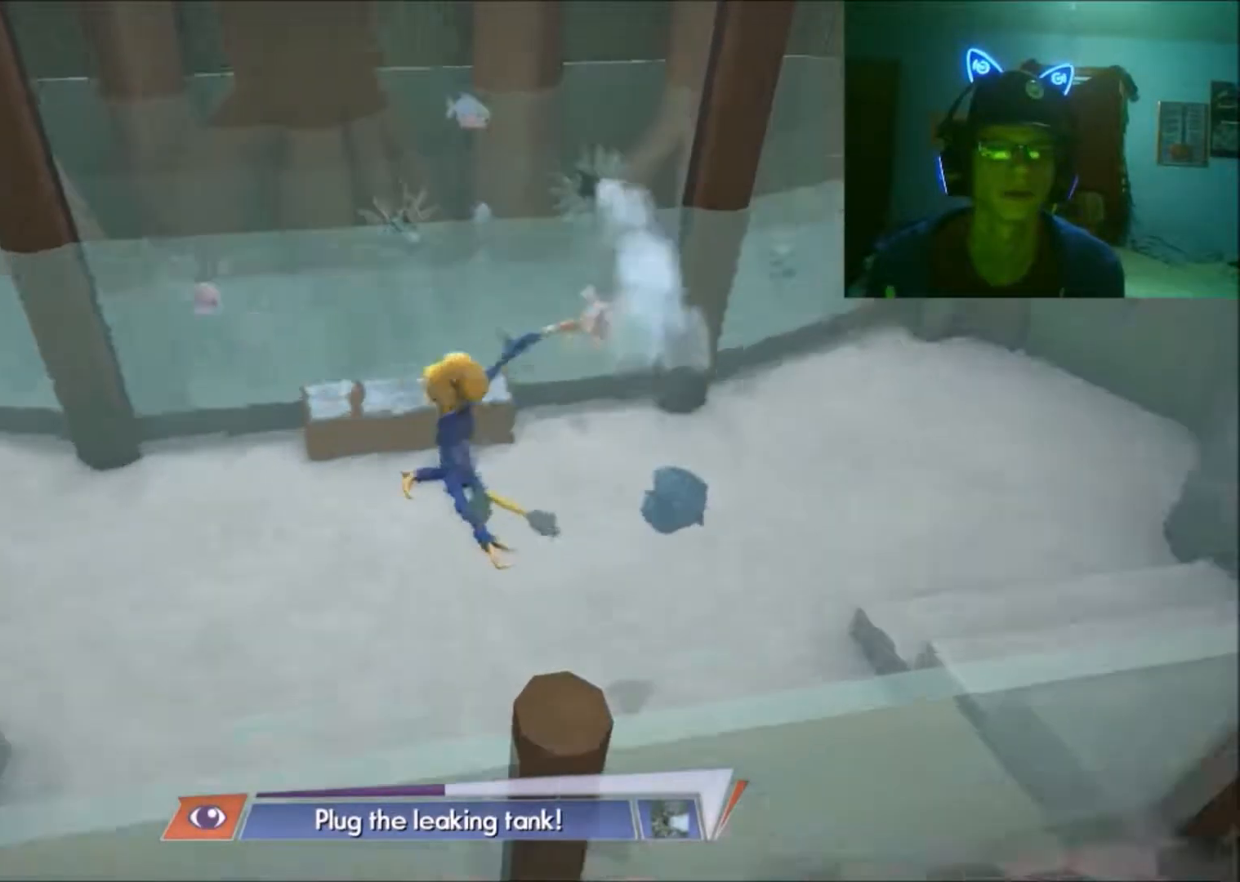
{"buttons": [], "left_stick": "up", "right_stick": "up", "events": [[150, "right_stick", "center"], [300, "left_stick", "up"], [350, "right_stick", "up"]]}
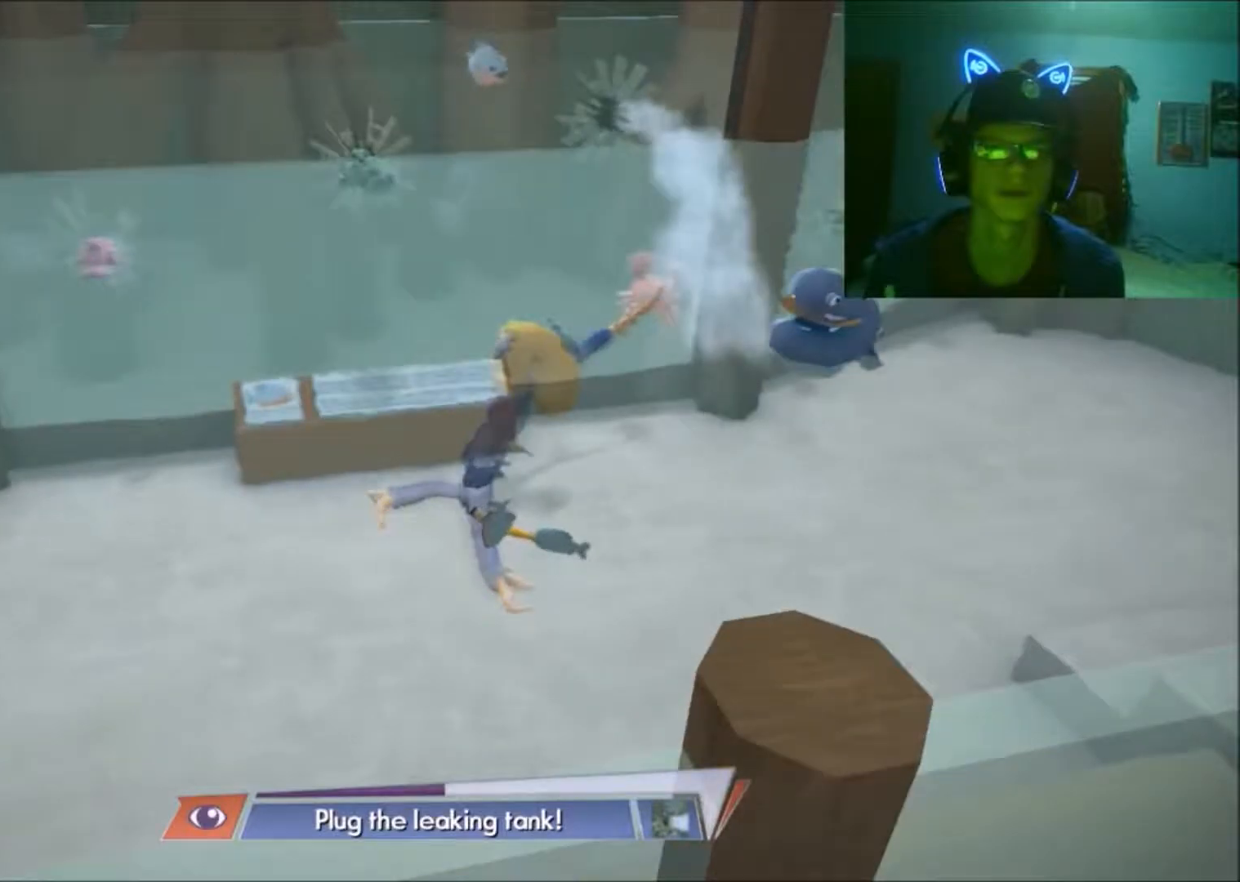
{"buttons": [], "left_stick": "up", "right_stick": "up", "events": [[200, "left_stick", "up-left"], [400, "left_stick", "up"]]}
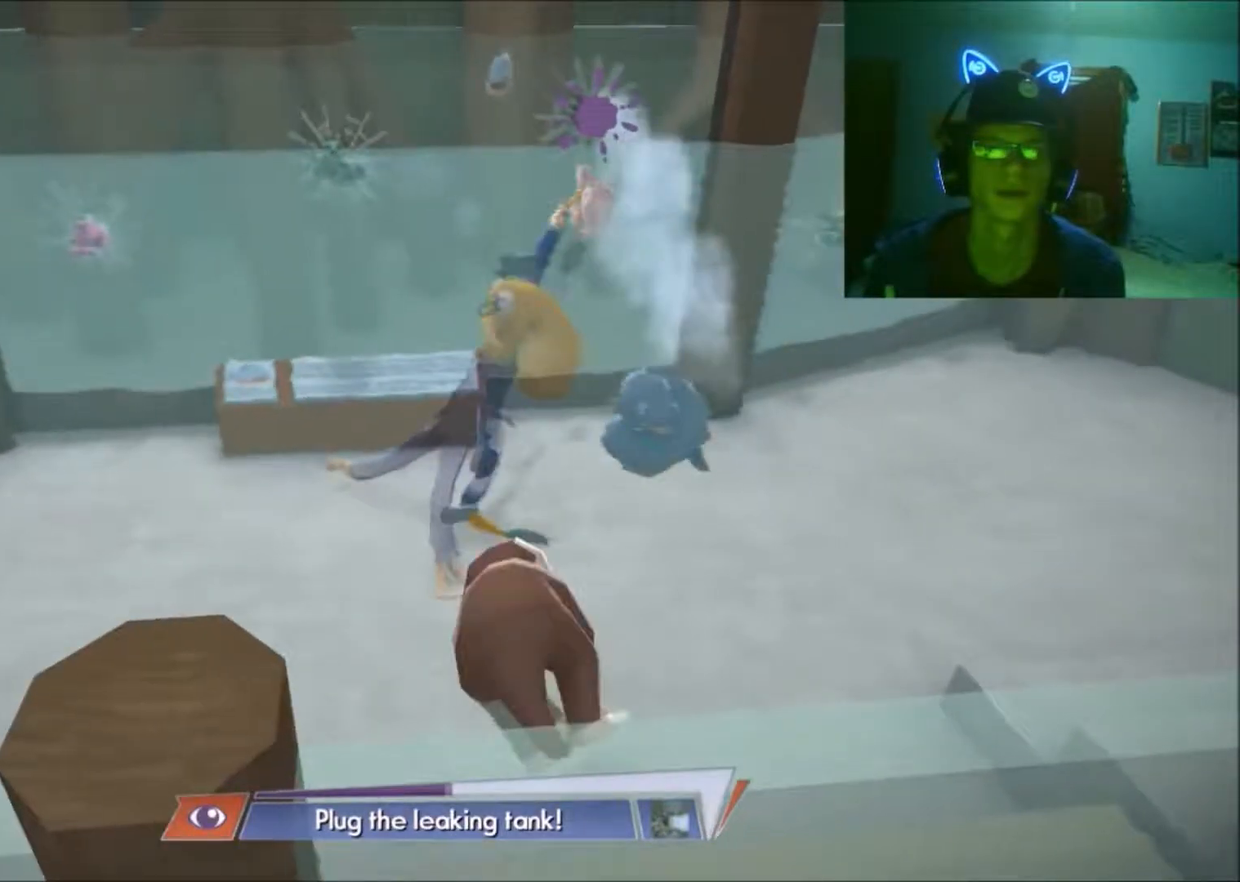
{"buttons": [], "left_stick": "up-right", "right_stick": "up", "events": [[200, "left_stick", "up-right"]]}
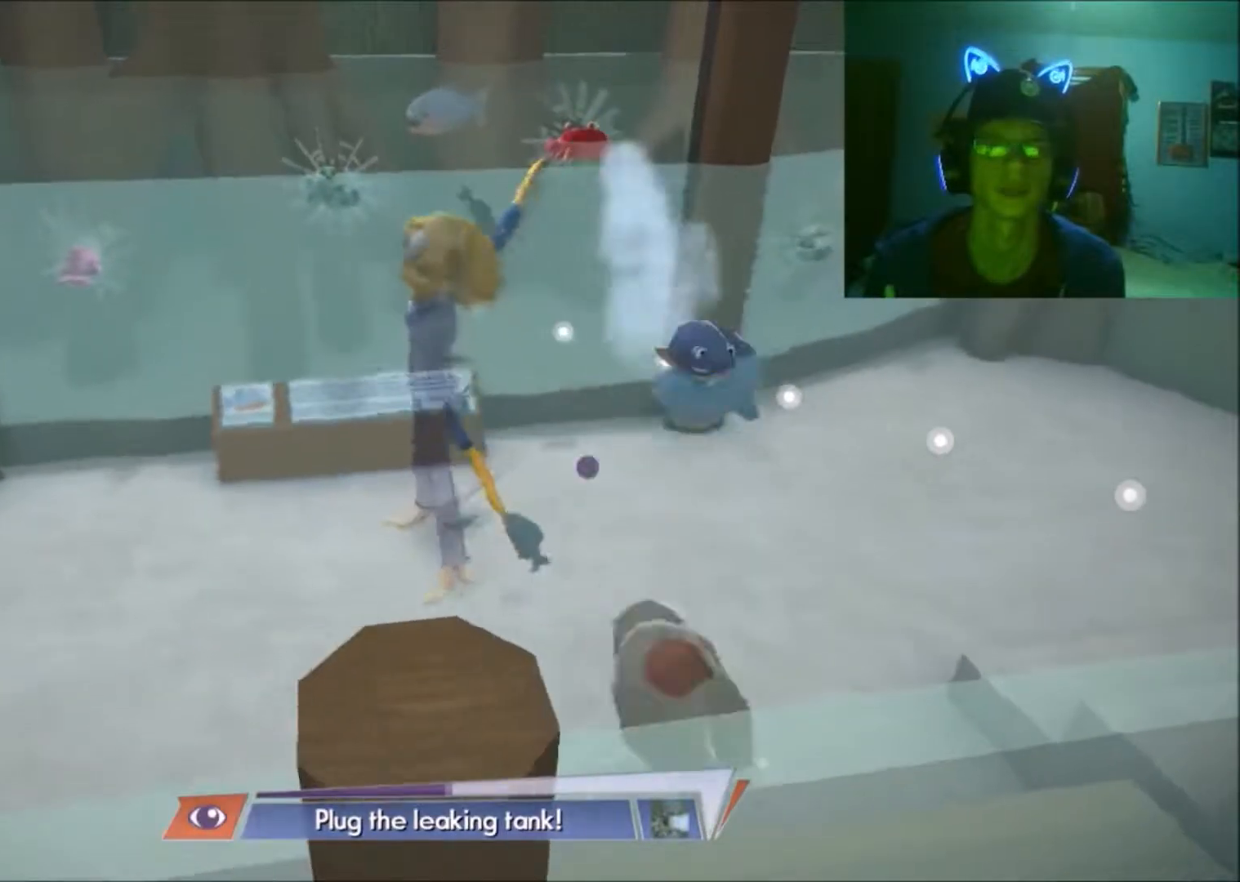
{"buttons": [], "left_stick": "center", "right_stick": "center", "events": [[100, "left_stick", "up"], [317, "right_stick", "center"], [350, "left_stick", "center"]]}
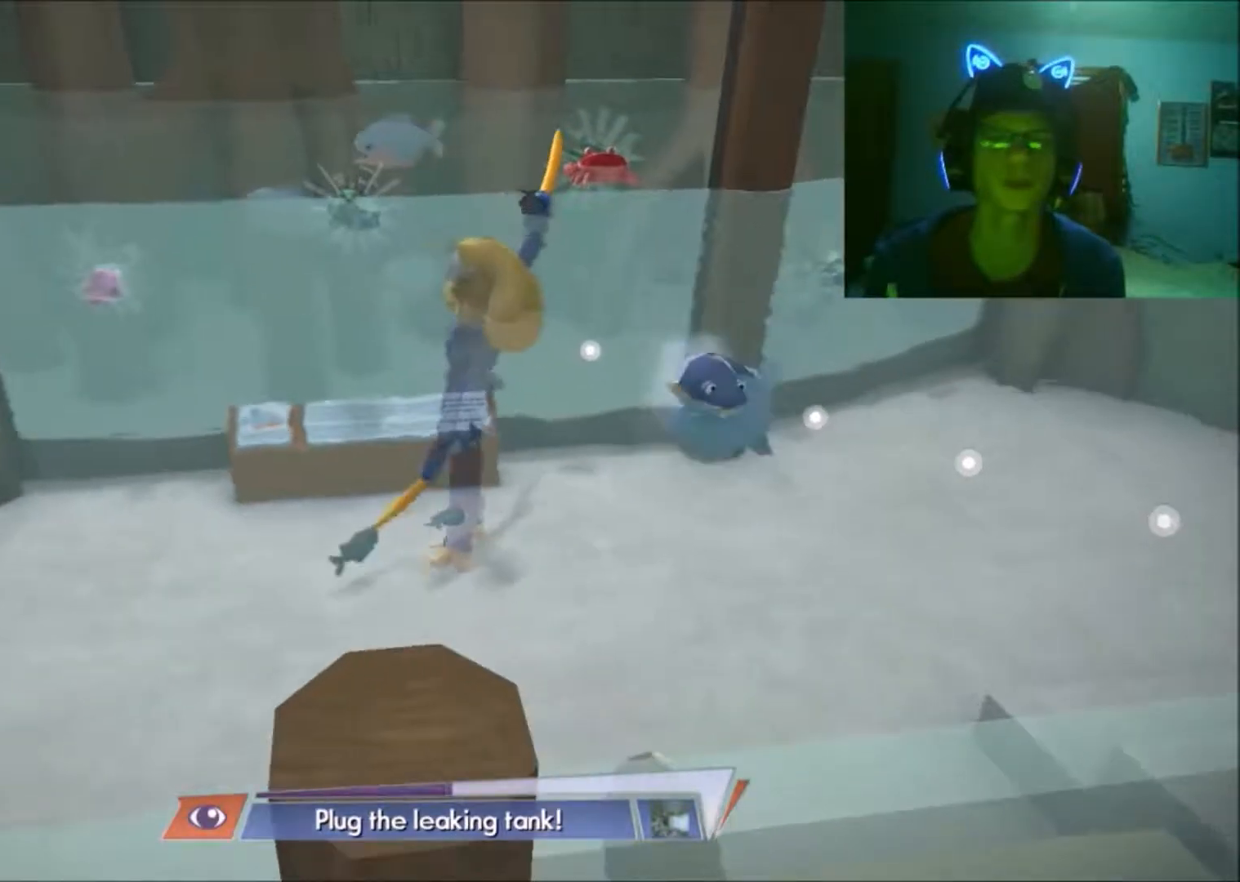
{"buttons": [], "left_stick": "down-left", "right_stick": "center", "events": [[50, "left_stick", "down-left"]]}
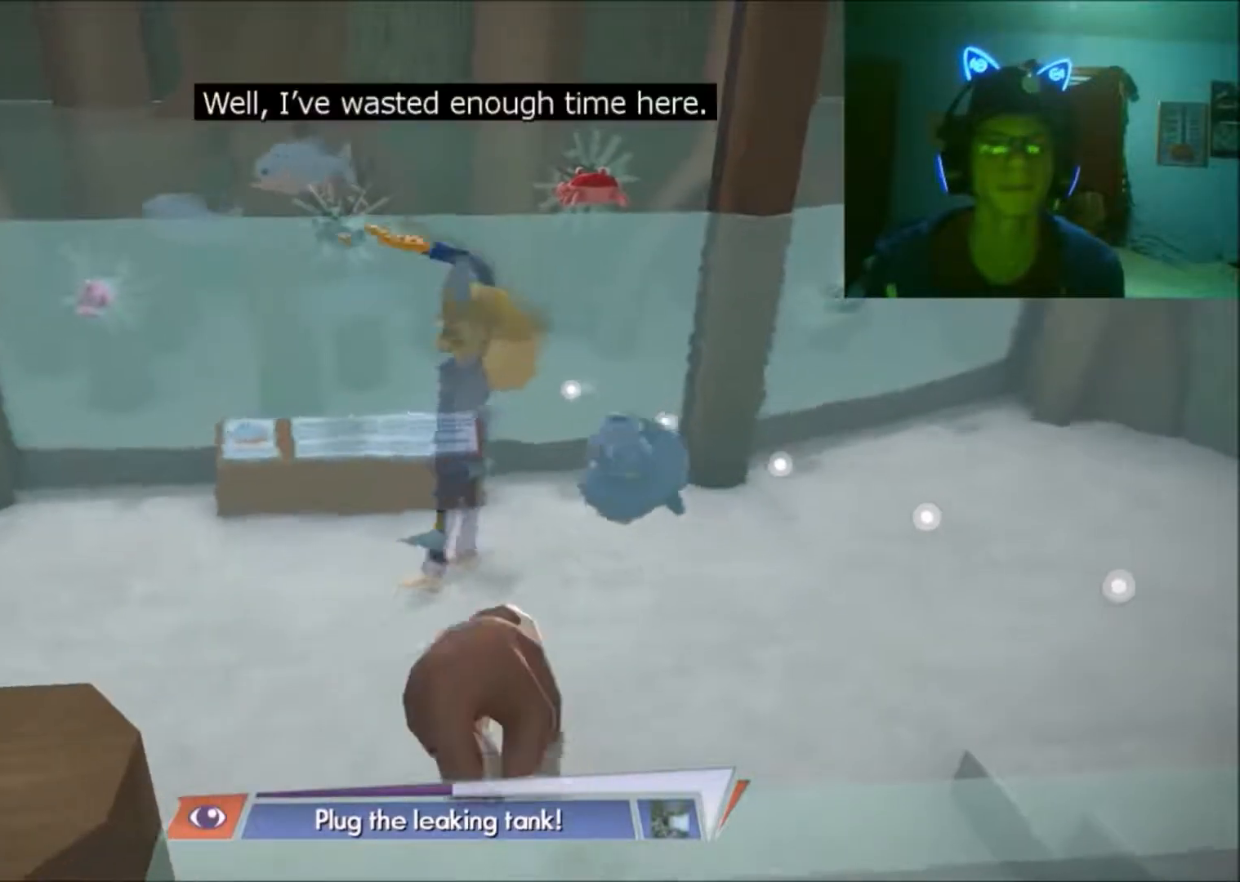
{"buttons": [], "left_stick": "down", "right_stick": "center", "events": [[100, "left_stick", "center"], [450, "left_stick", "down"]]}
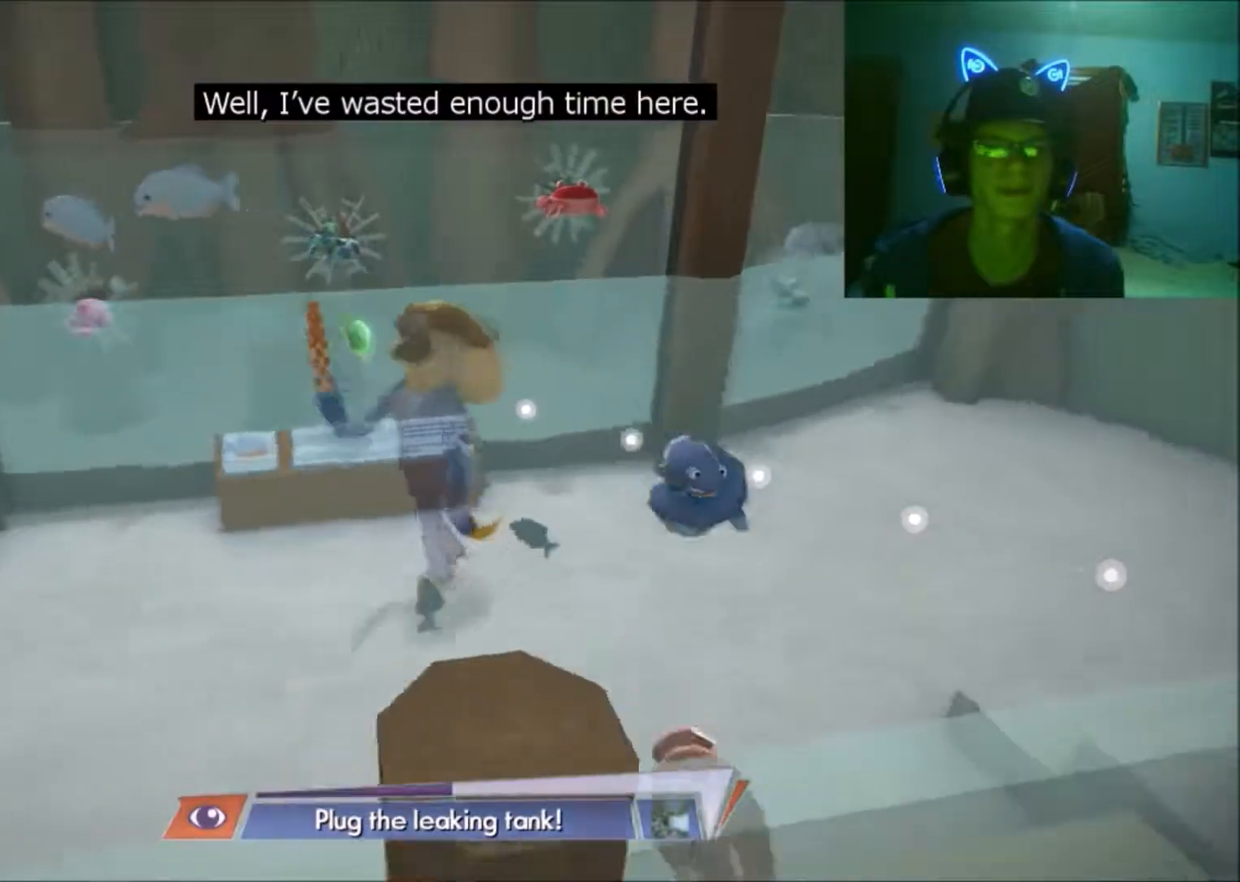
{"buttons": [], "left_stick": "center", "right_stick": "center", "events": [[100, "left_stick", "down-right"], [217, "left_stick", "center"]]}
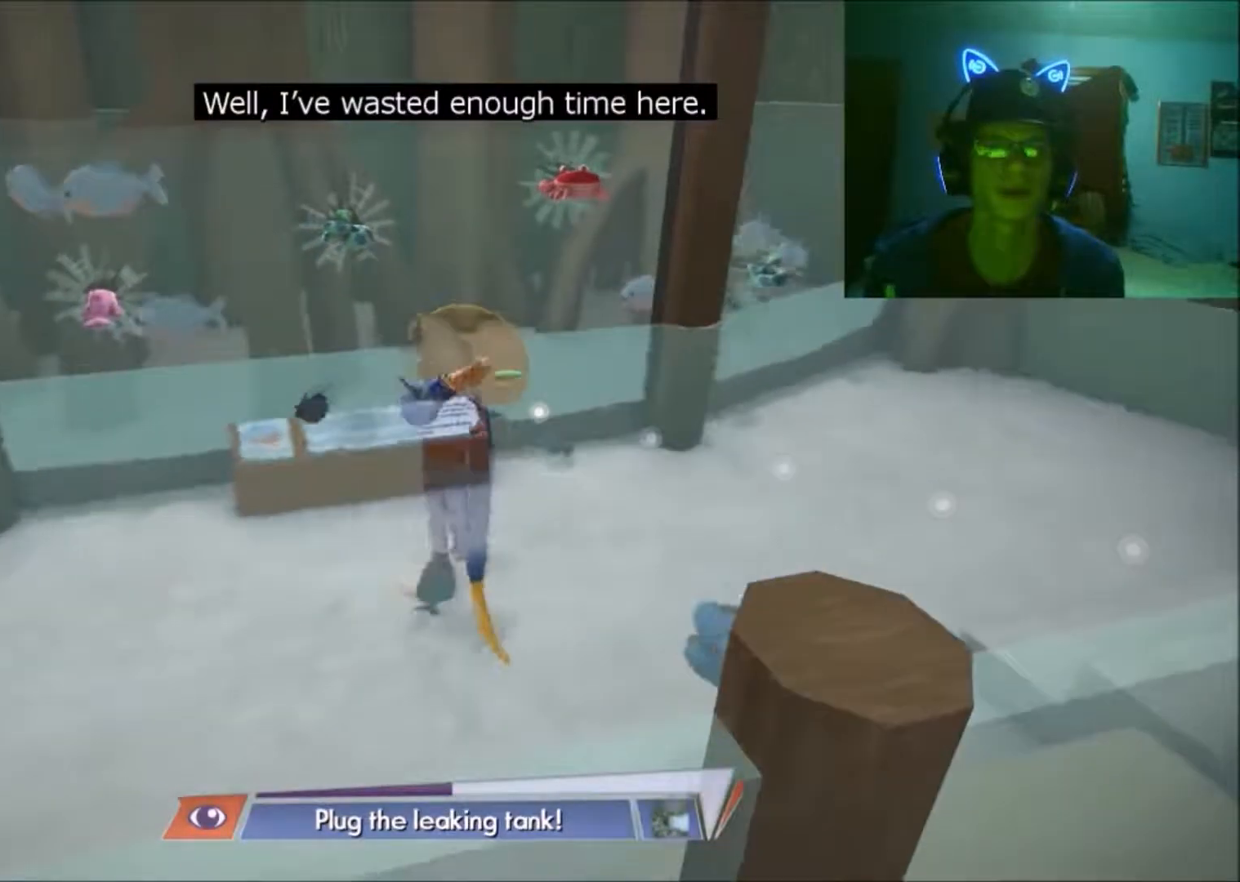
{"buttons": [], "left_stick": "center", "right_stick": "center", "events": []}
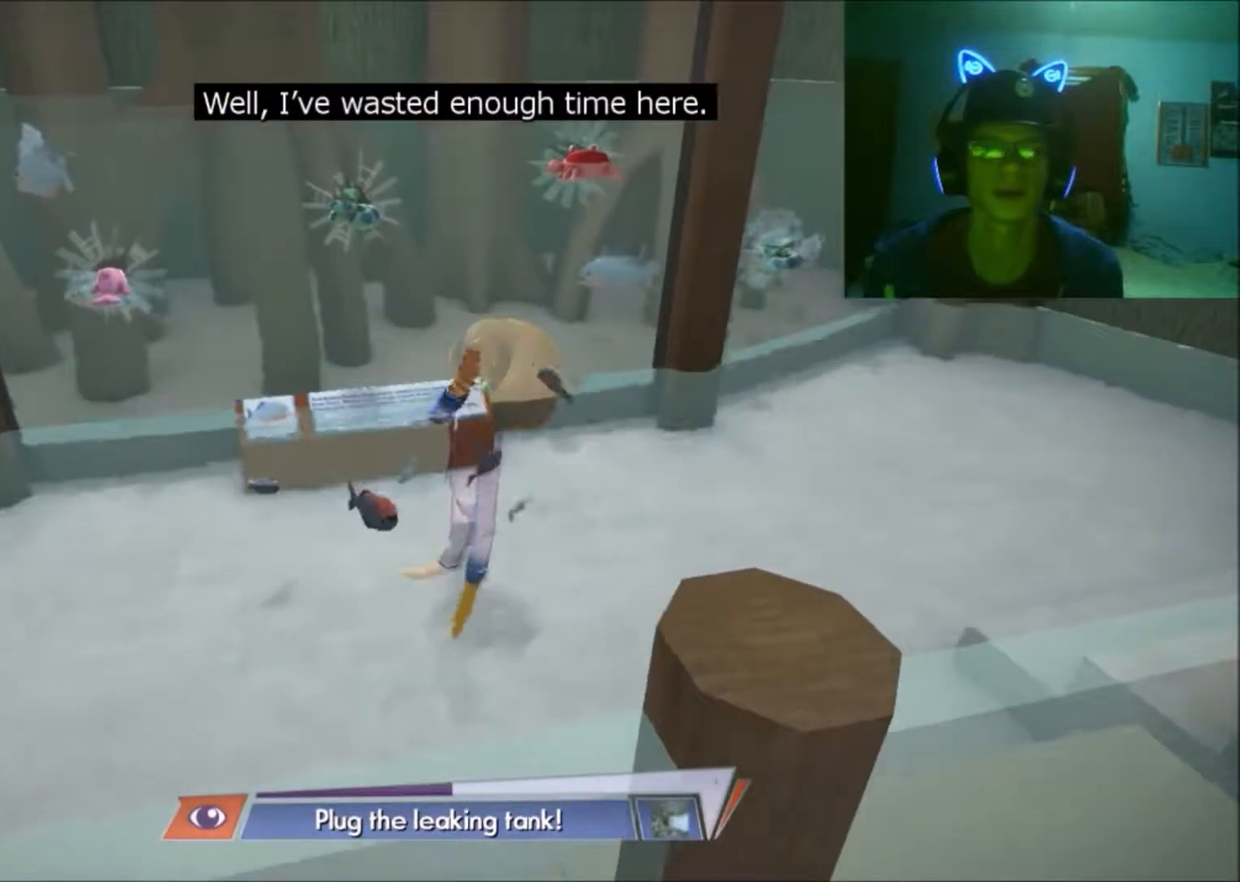
{"buttons": [], "left_stick": "down", "right_stick": "center", "events": [[350, "left_stick", "down"]]}
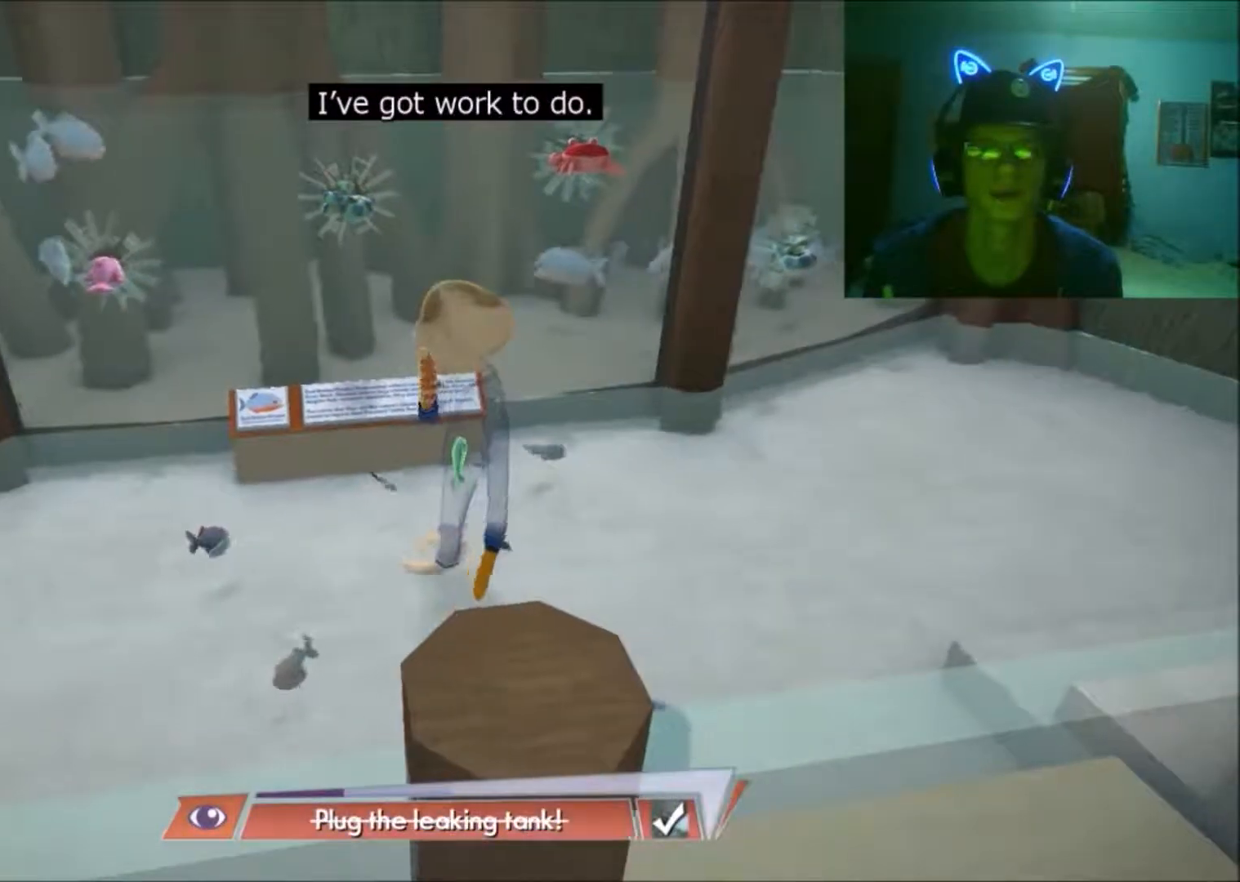
{"buttons": [], "left_stick": "down-right", "right_stick": "center", "events": [[50, "left_stick", "down-right"]]}
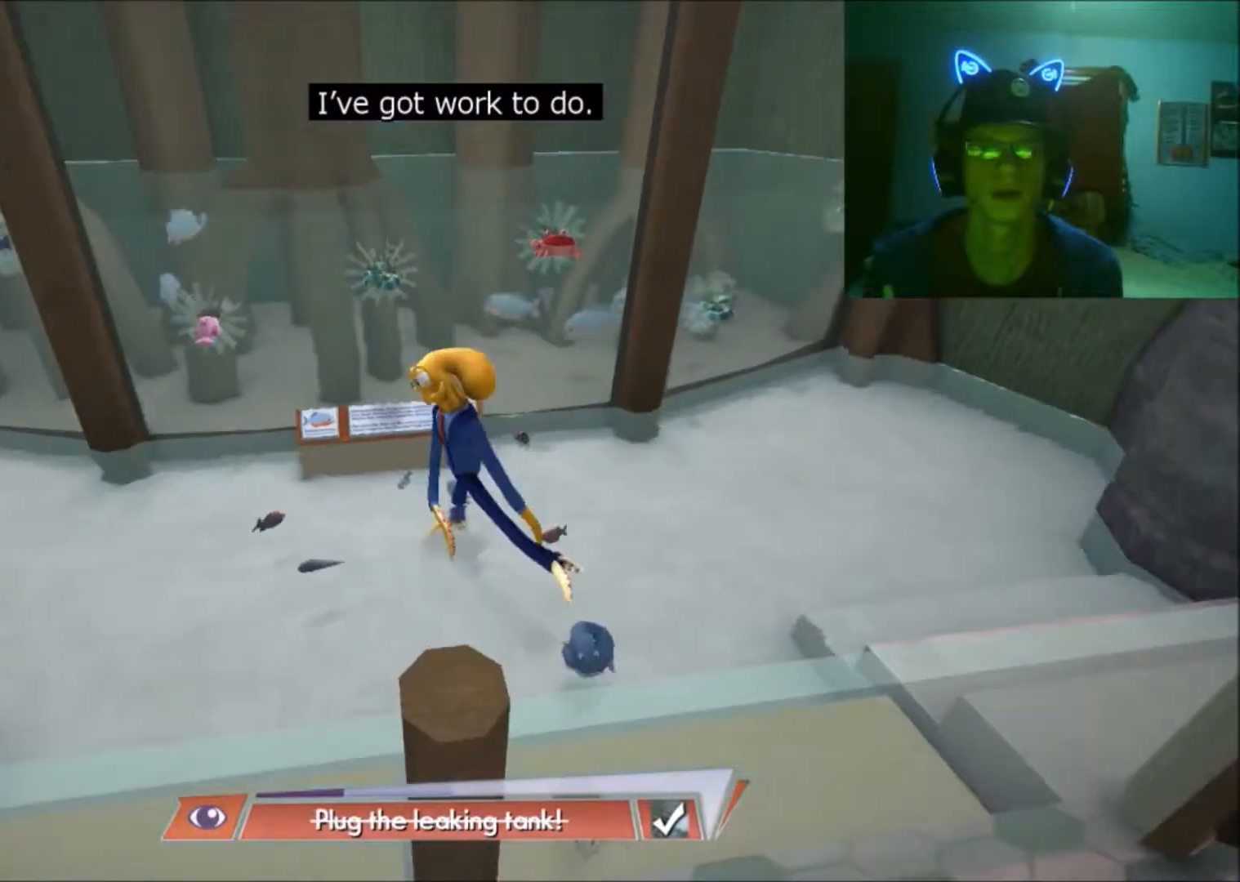
{"buttons": [], "left_stick": "down-right", "right_stick": "center", "events": []}
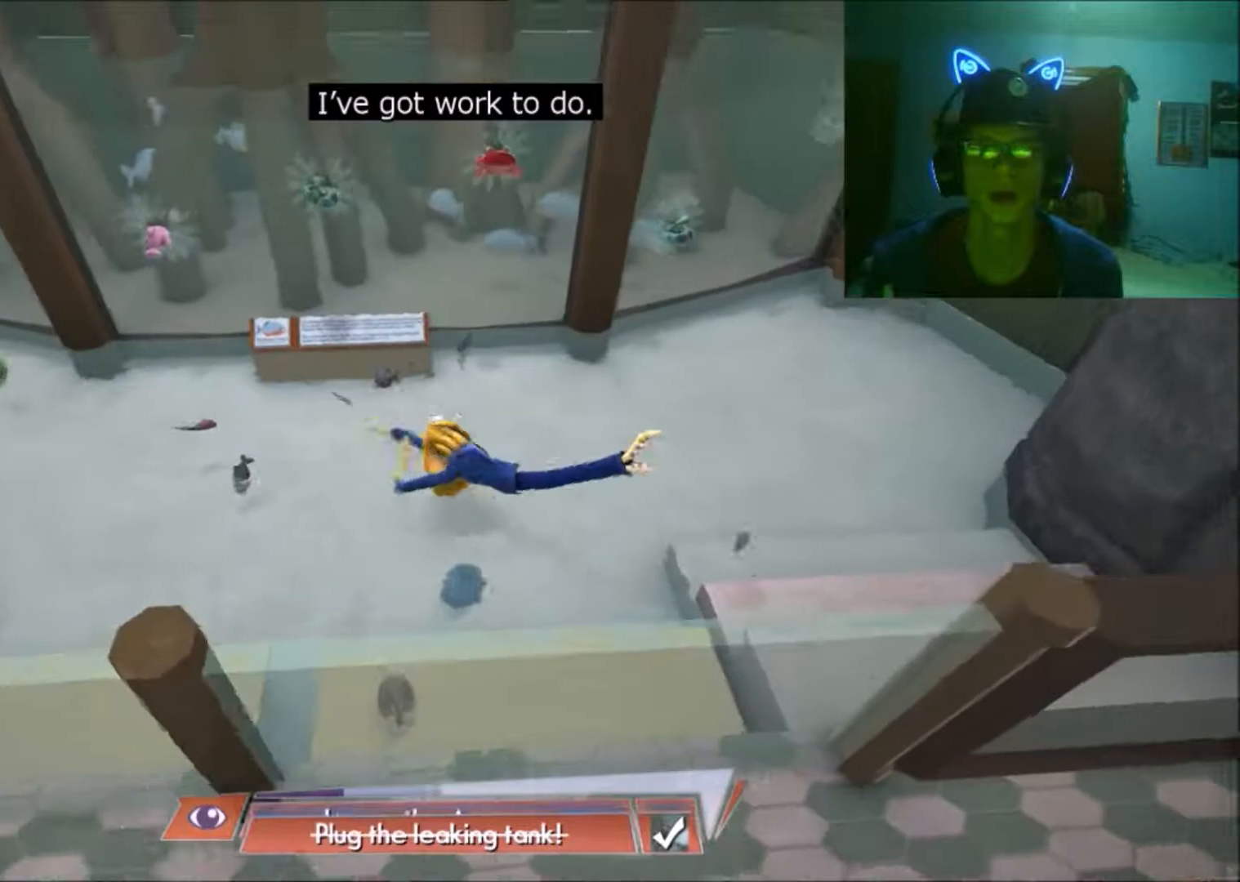
{"buttons": [], "left_stick": "down-right", "right_stick": "center", "events": []}
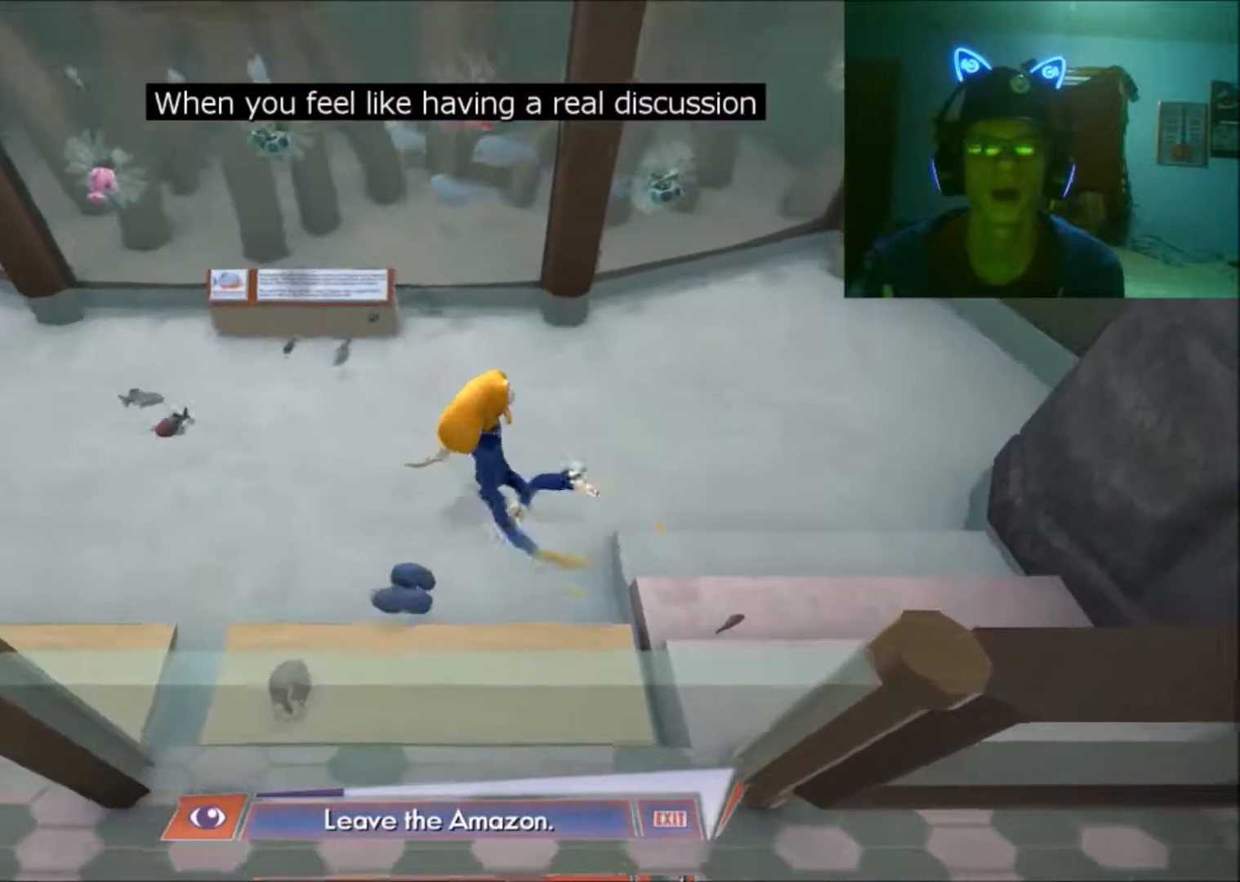
{"buttons": [], "left_stick": "down-right", "right_stick": "center", "events": []}
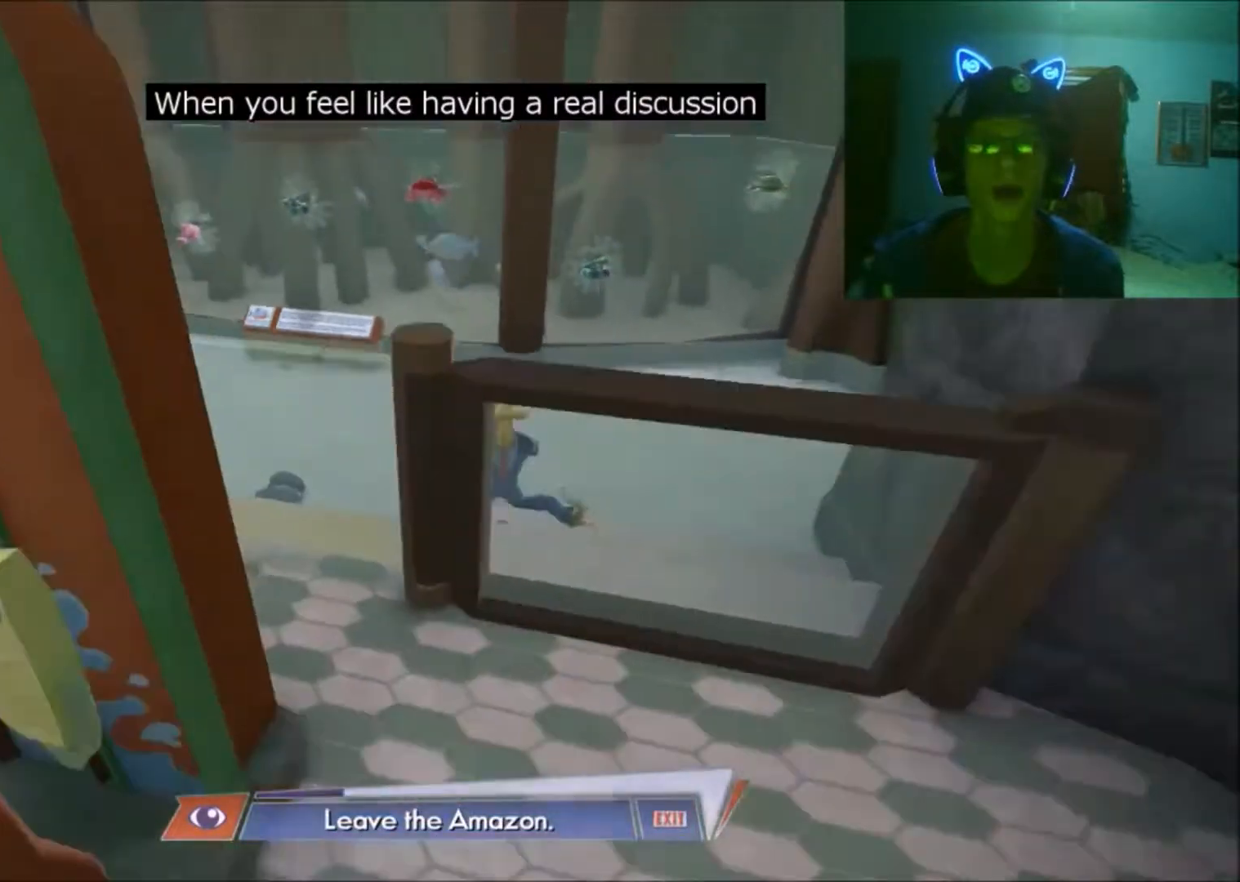
{"buttons": [], "left_stick": "down", "right_stick": "center", "events": [[150, "left_stick", "down"]]}
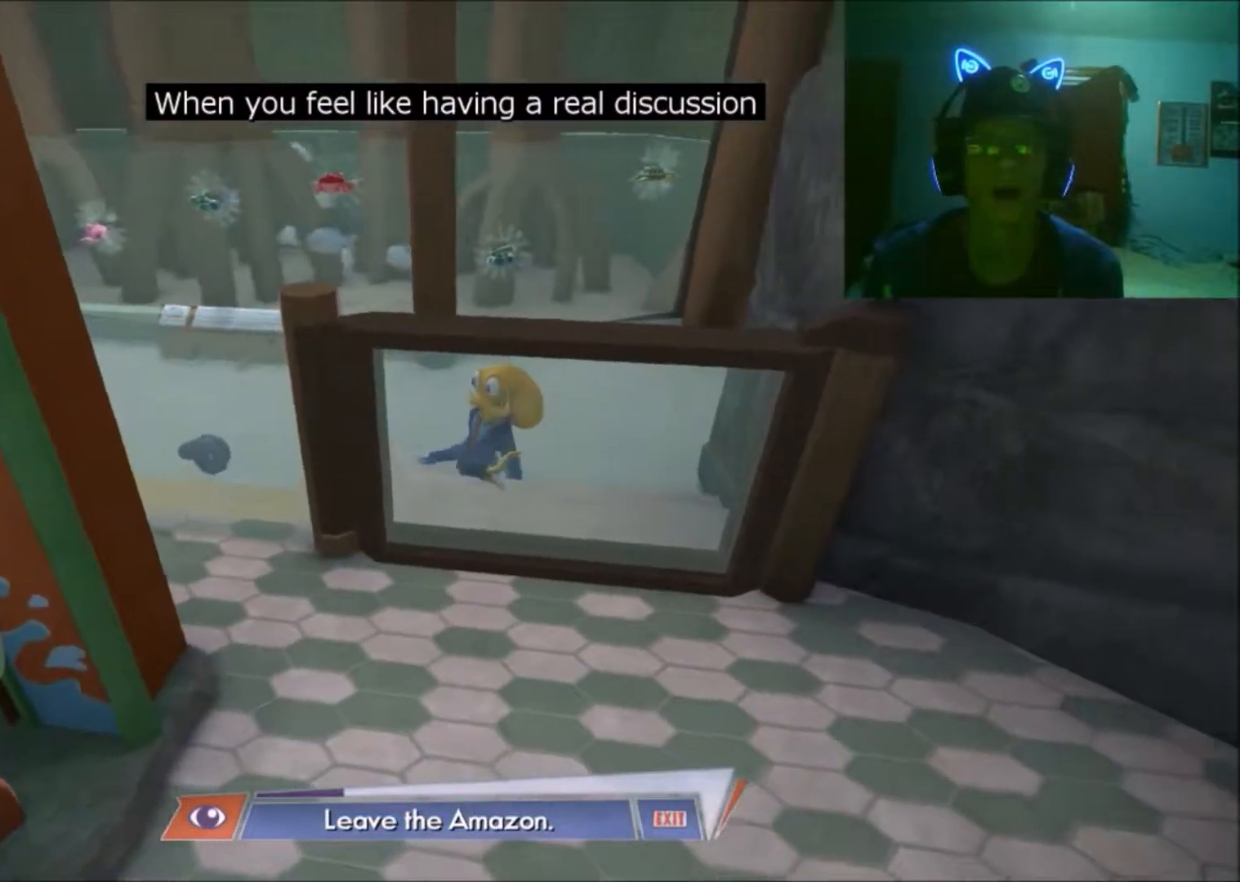
{"buttons": [], "left_stick": "center", "right_stick": "center", "events": [[400, "left_stick", "center"]]}
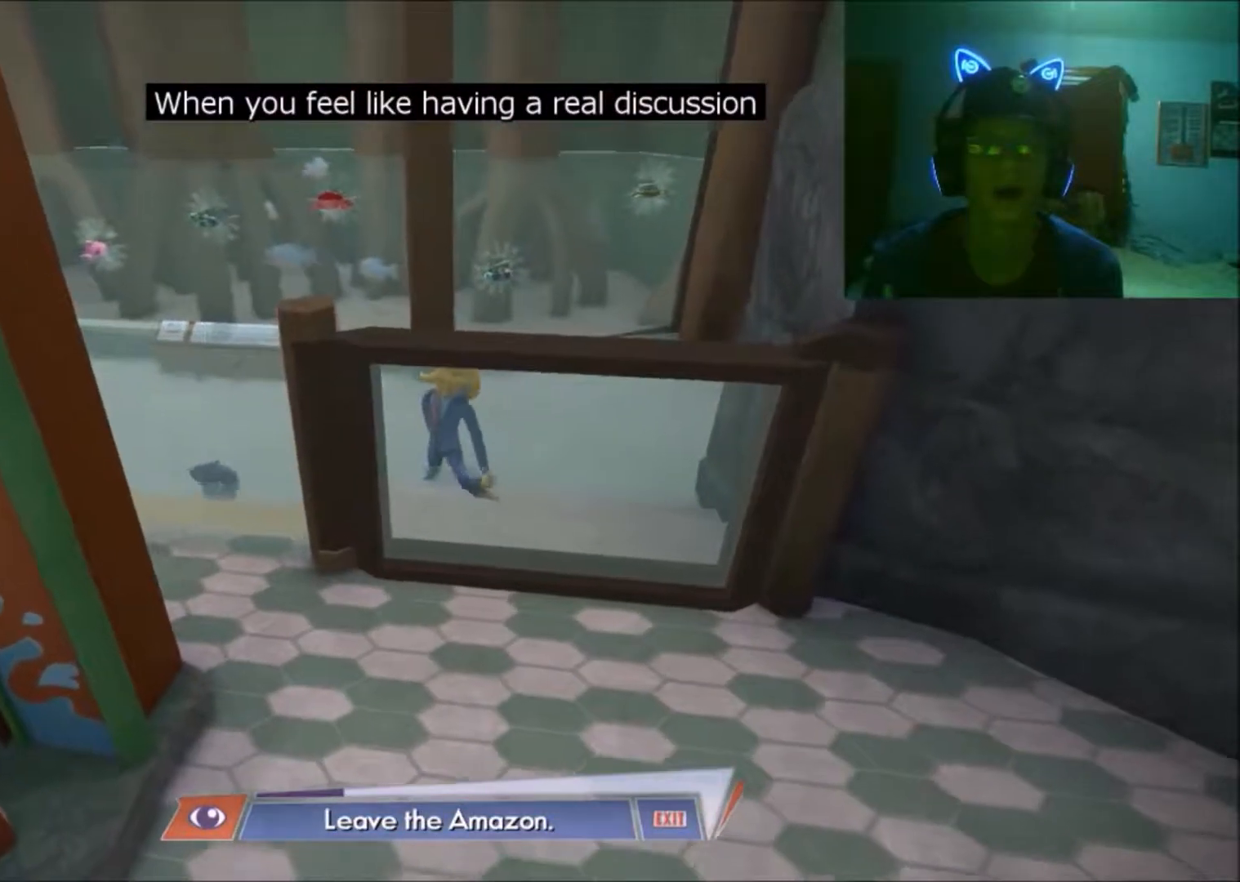
{"buttons": [], "left_stick": "center", "right_stick": "center", "events": []}
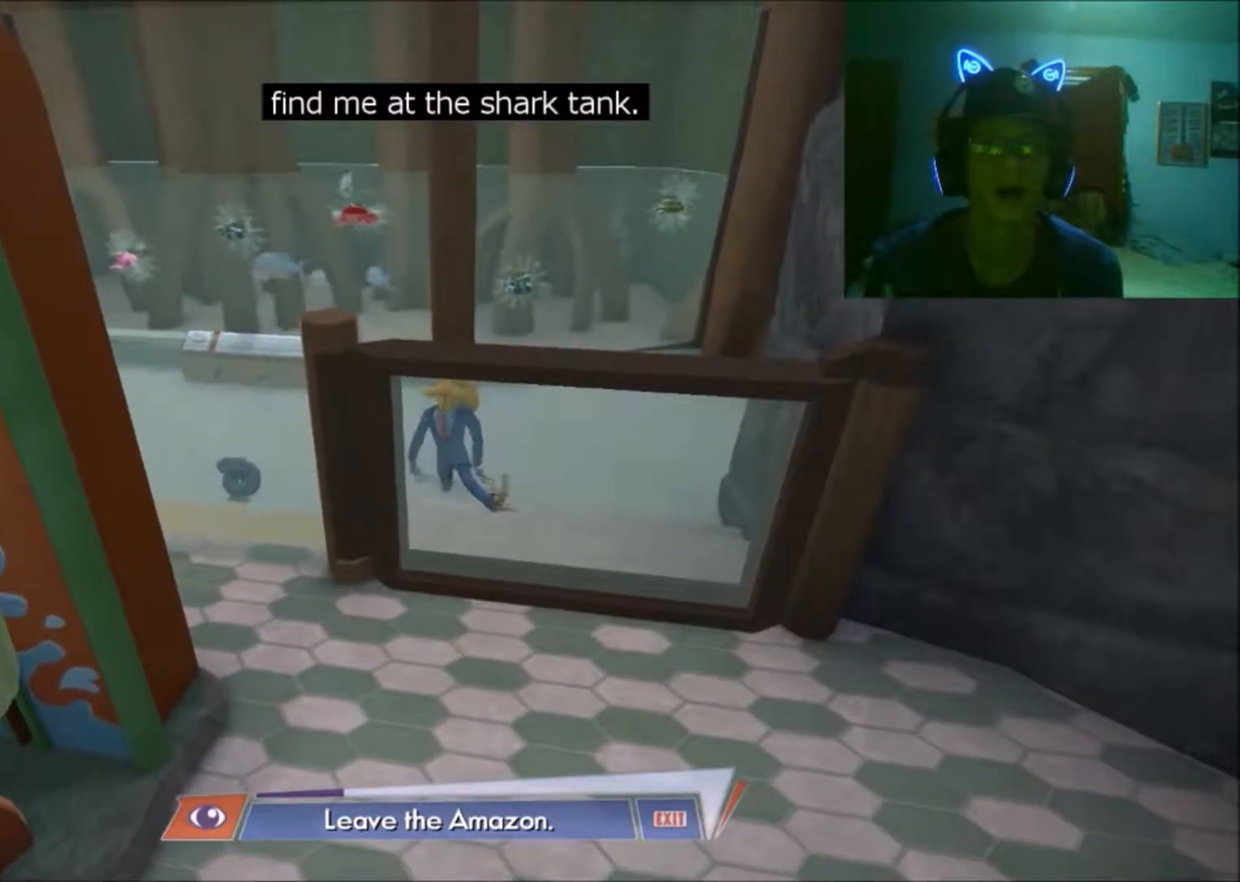
{"buttons": [], "left_stick": "center", "right_stick": "center", "events": []}
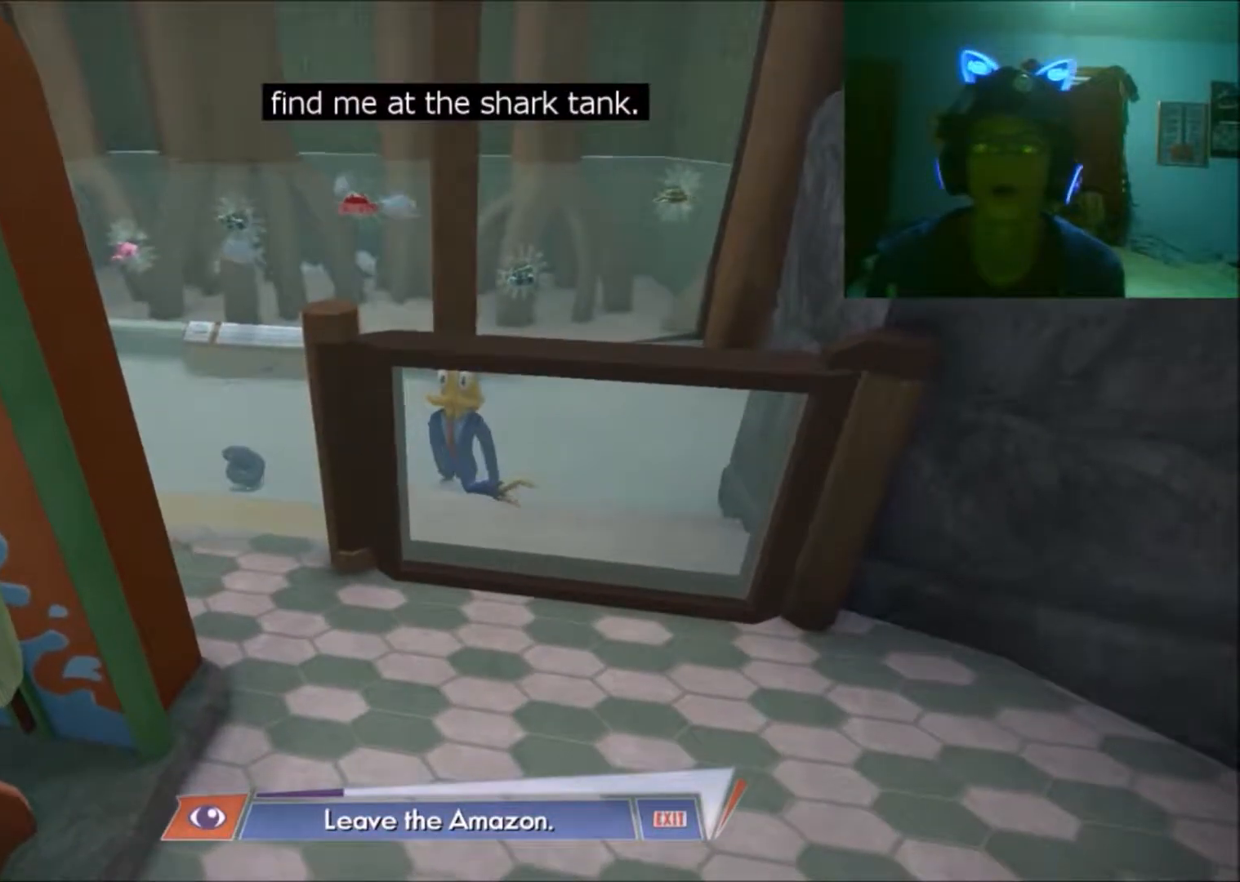
{"buttons": [], "left_stick": "center", "right_stick": "center", "events": []}
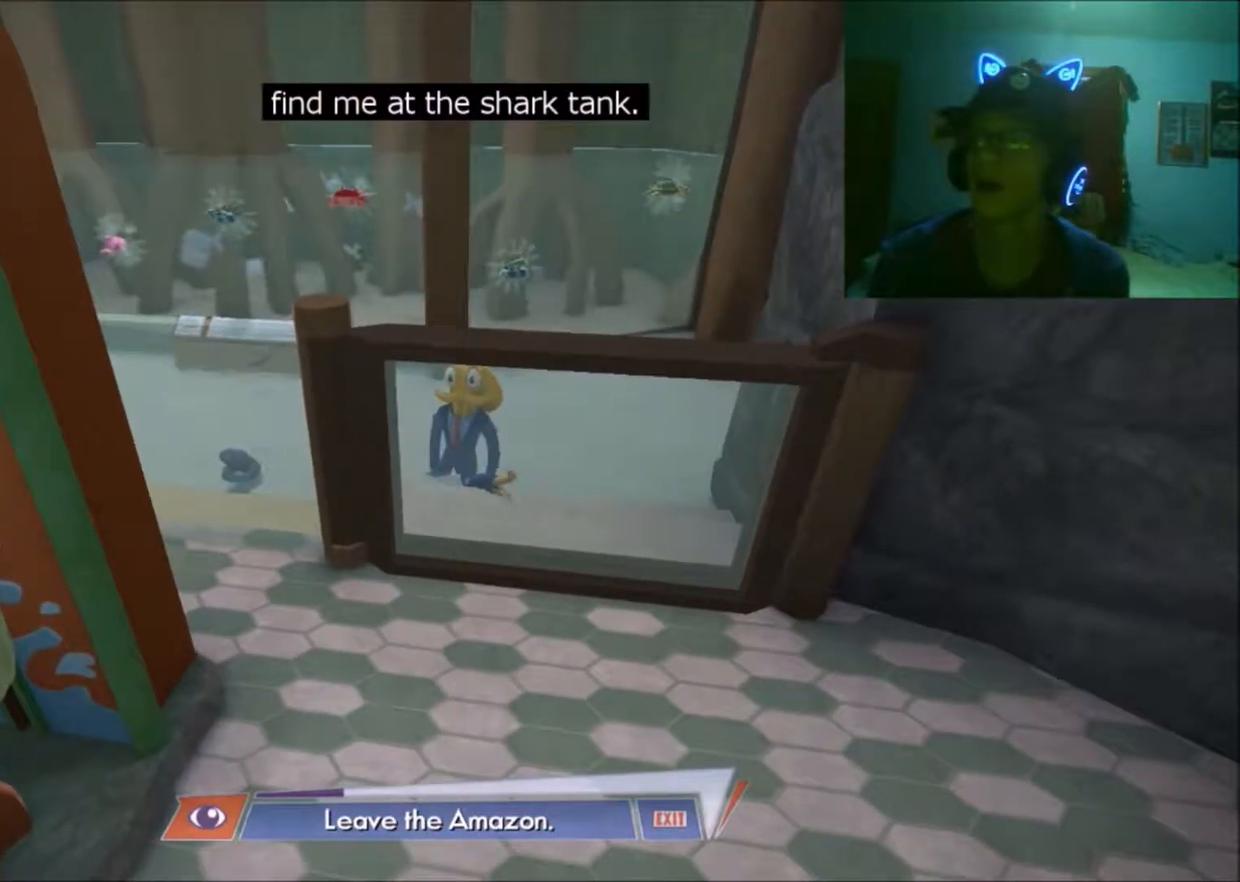
{"buttons": [], "left_stick": "center", "right_stick": "center", "events": []}
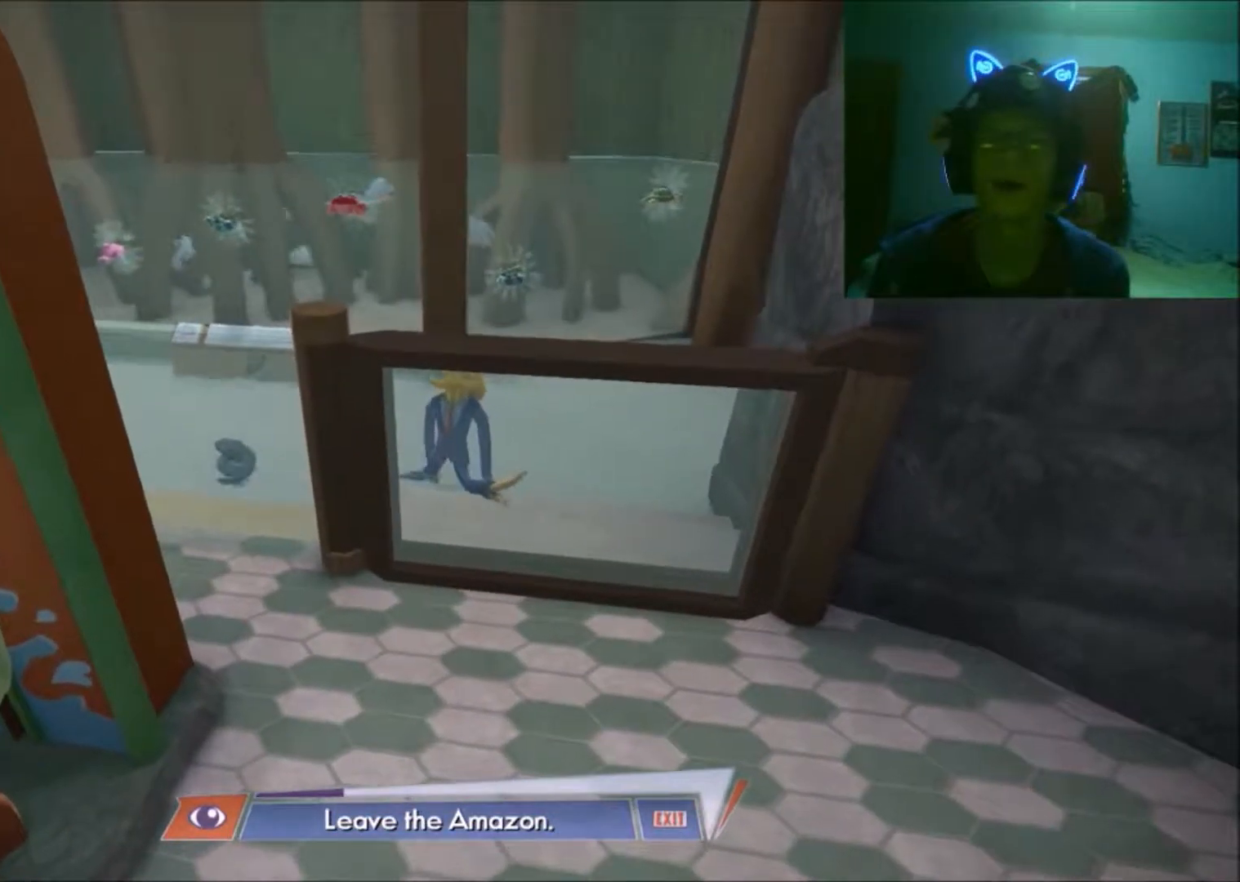
{"buttons": [], "left_stick": "center", "right_stick": "center", "events": []}
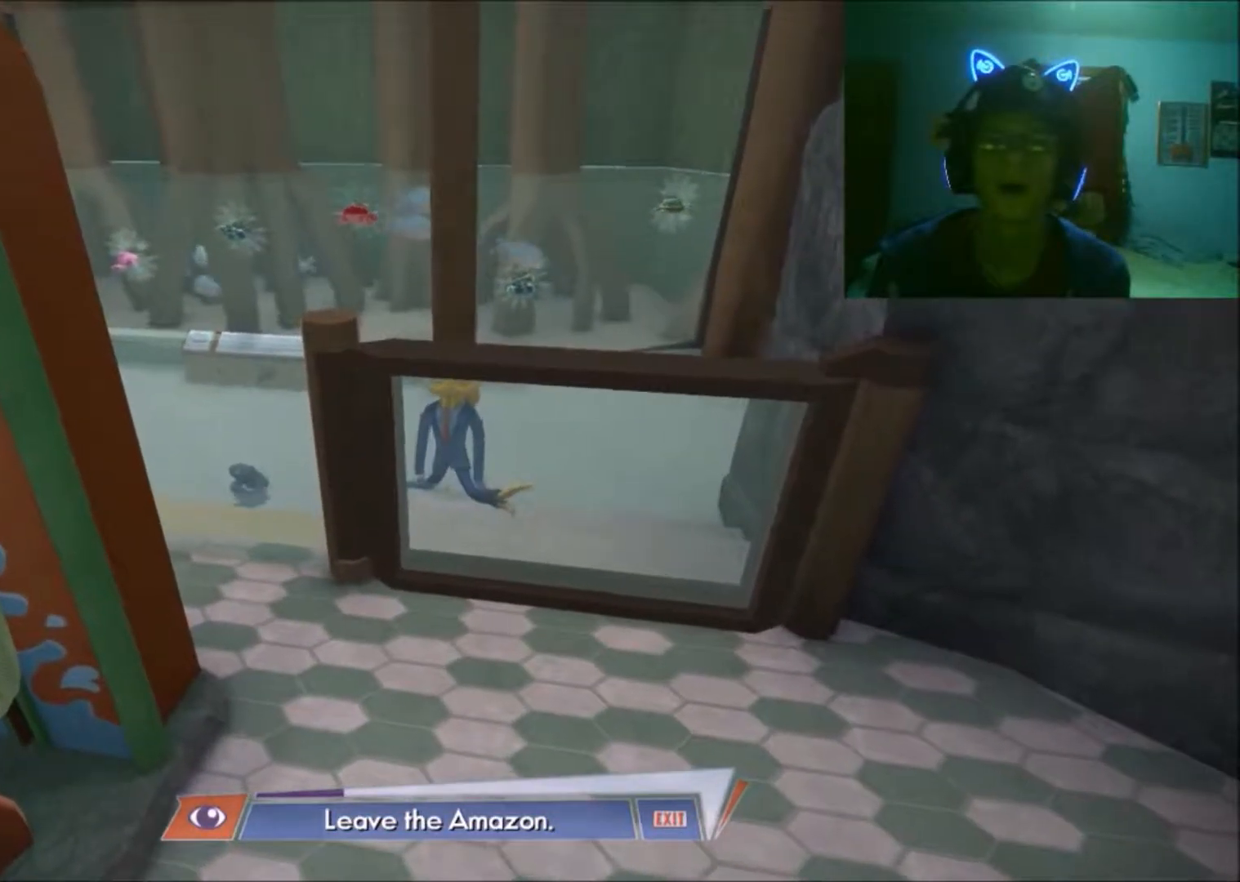
{"buttons": [], "left_stick": "center", "right_stick": "center", "events": []}
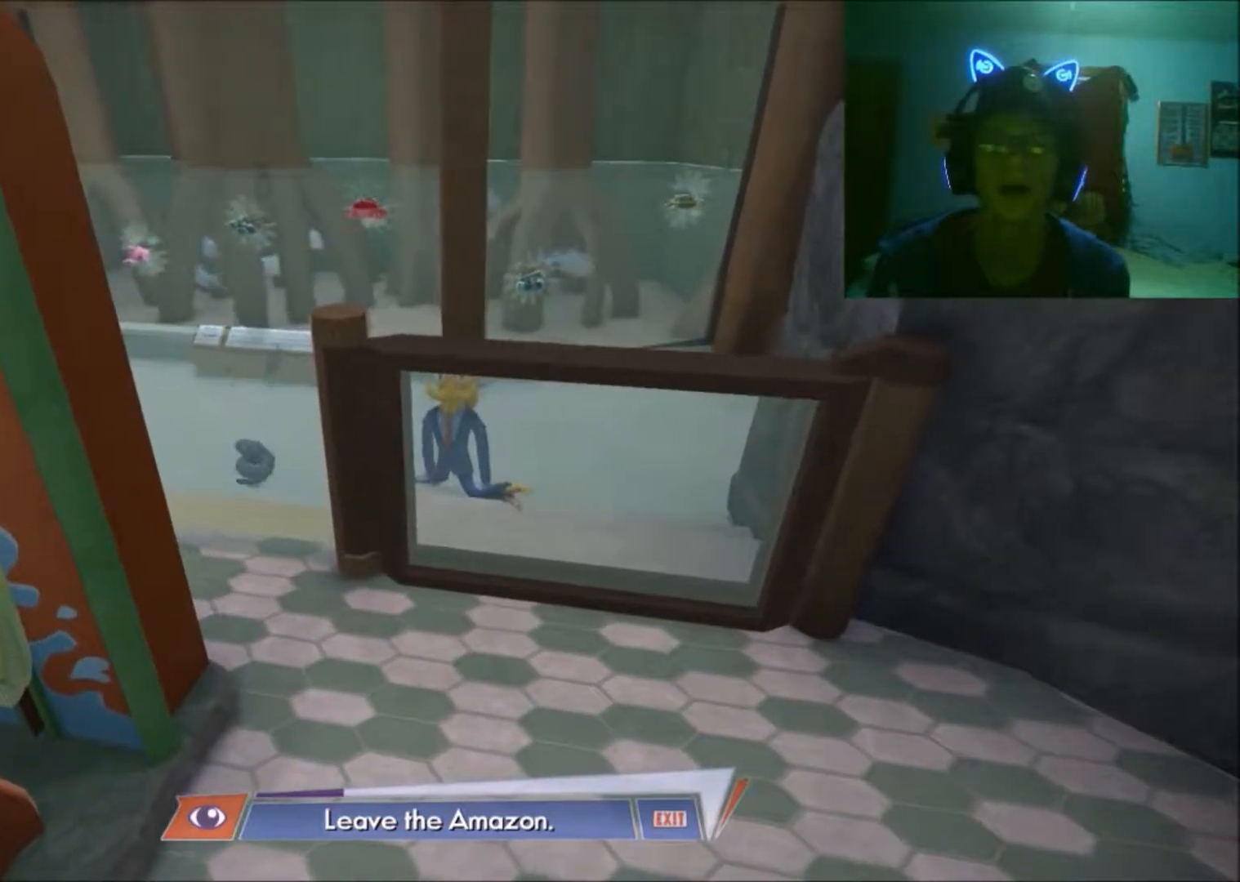
{"buttons": [], "left_stick": "center", "right_stick": "center", "events": []}
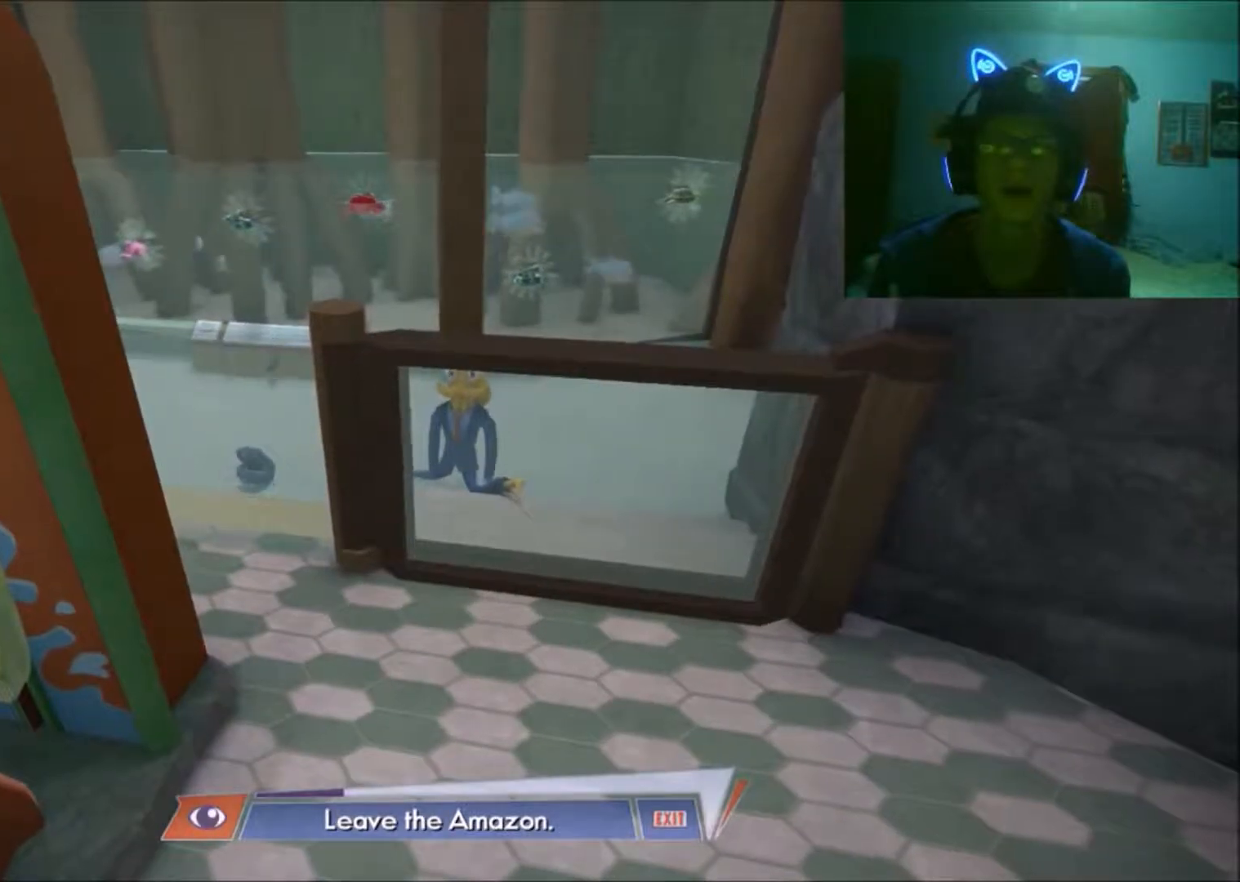
{"buttons": [], "left_stick": "center", "right_stick": "center", "events": []}